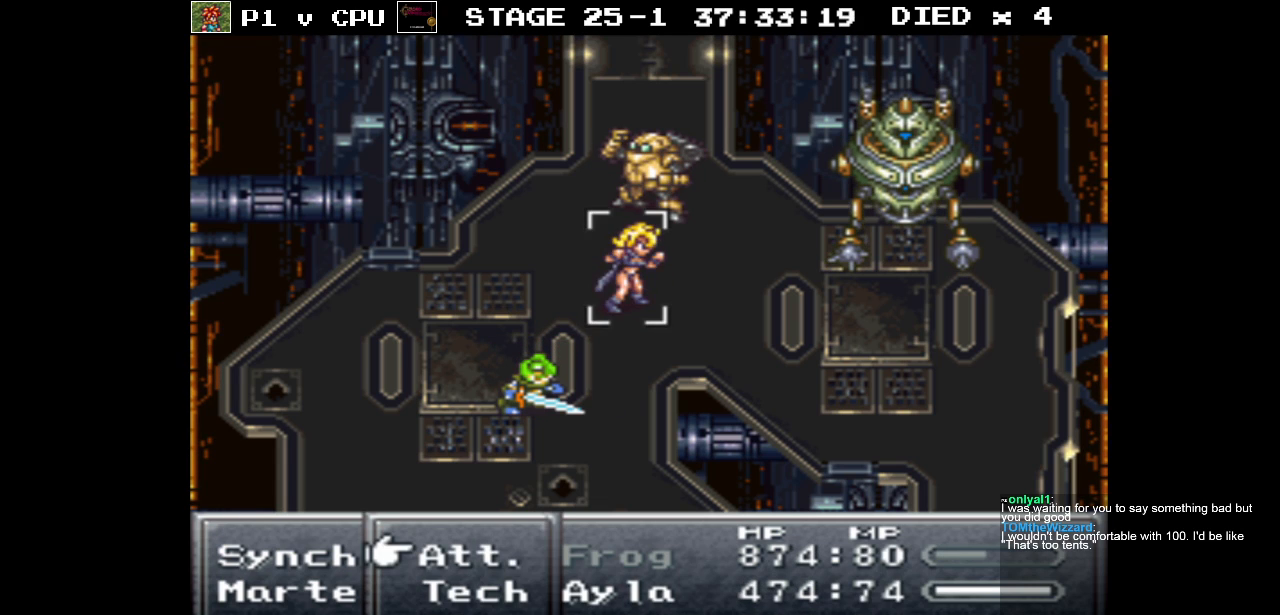
Gameplay with a controller (Nintendo layout); each line is a JSON object with the inputs held at the frame after it. "events" lists button and stick changes between this image and that frame as [ms after this image, input, new state], when the widget could be followed in between. Not read: L3 R3.
{"buttons": [], "events": [[300, "A", "down"], [350, "A", "up"], [450, "A", "down"], [500, "A", "up"]]}
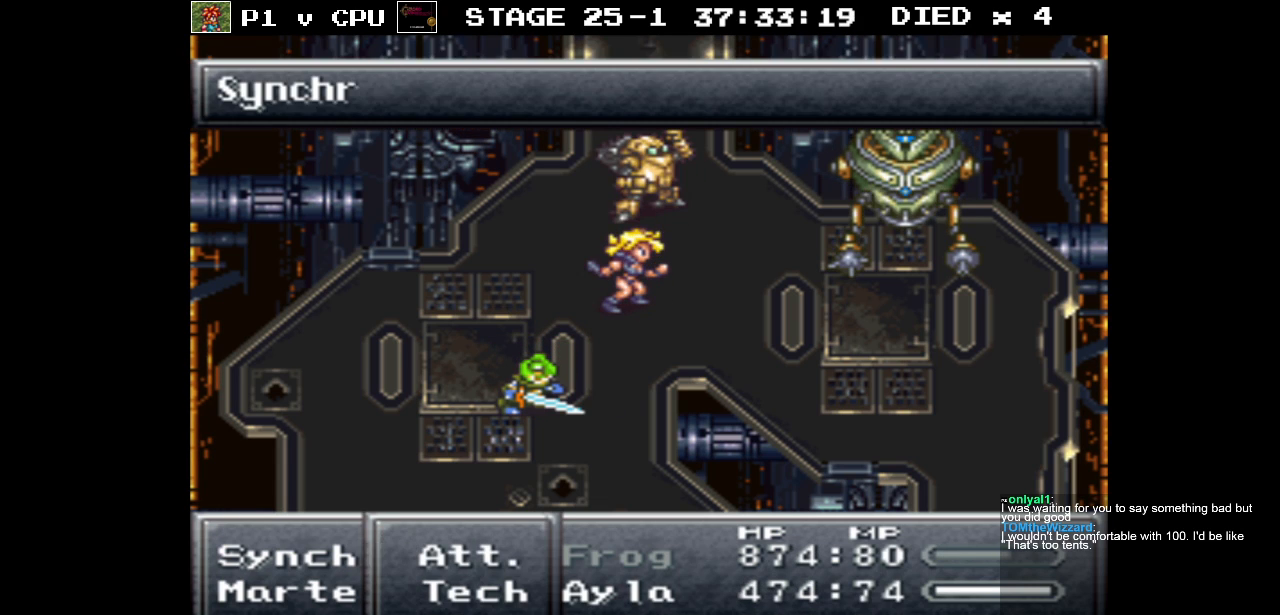
{"buttons": ["A"], "events": [[117, "A", "down"], [183, "A", "up"], [250, "A", "down"], [367, "A", "up"], [450, "A", "down"]]}
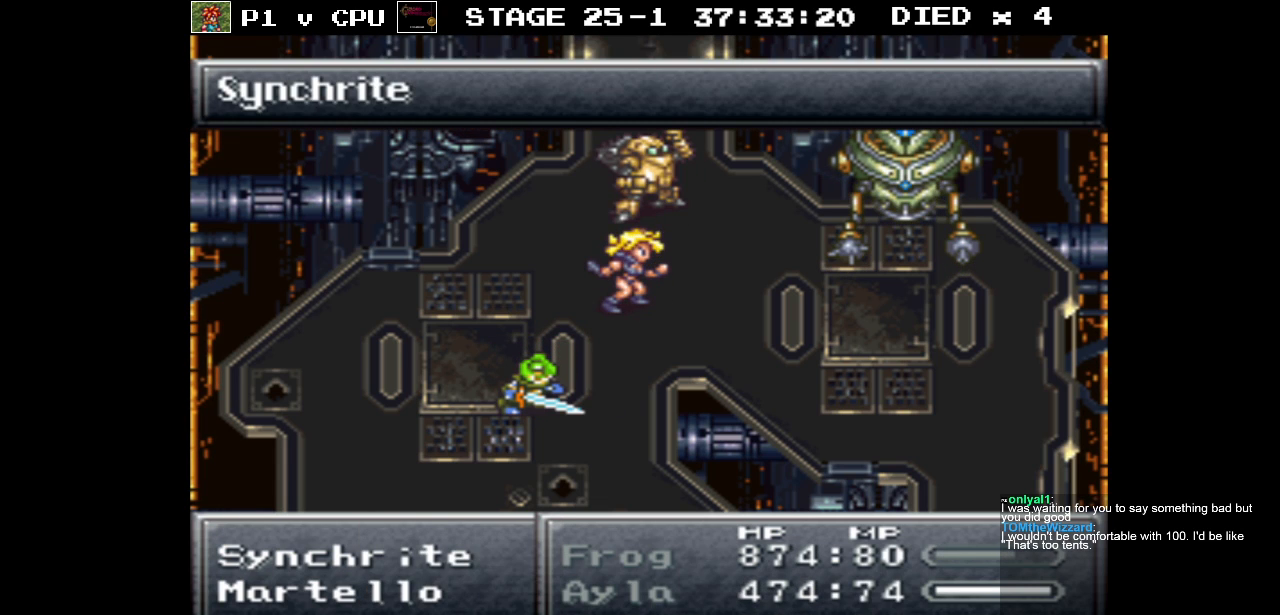
{"buttons": [], "events": [[50, "A", "up"], [167, "A", "down"], [283, "A", "up"], [400, "A", "down"], [500, "A", "up"]]}
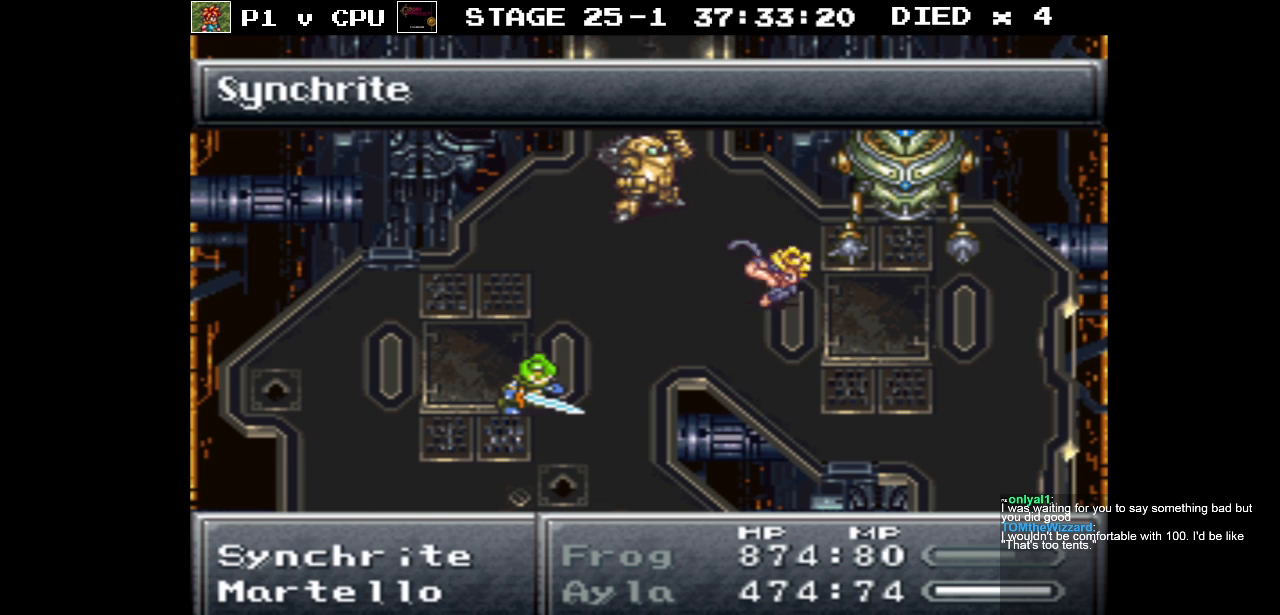
{"buttons": [], "events": []}
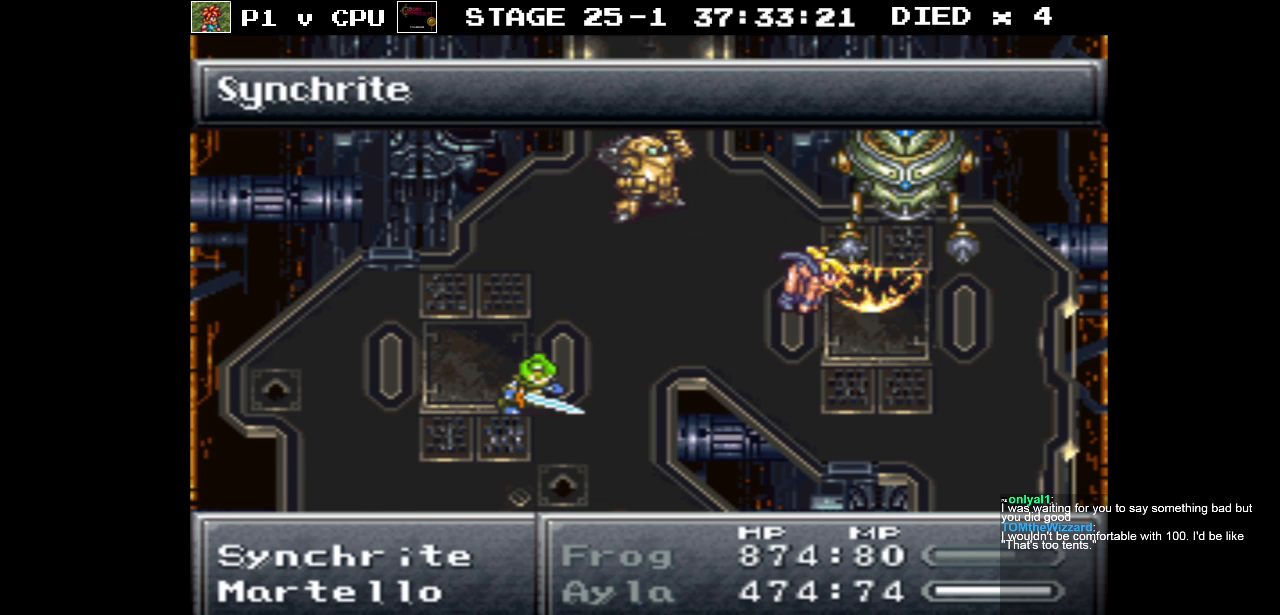
{"buttons": [], "events": []}
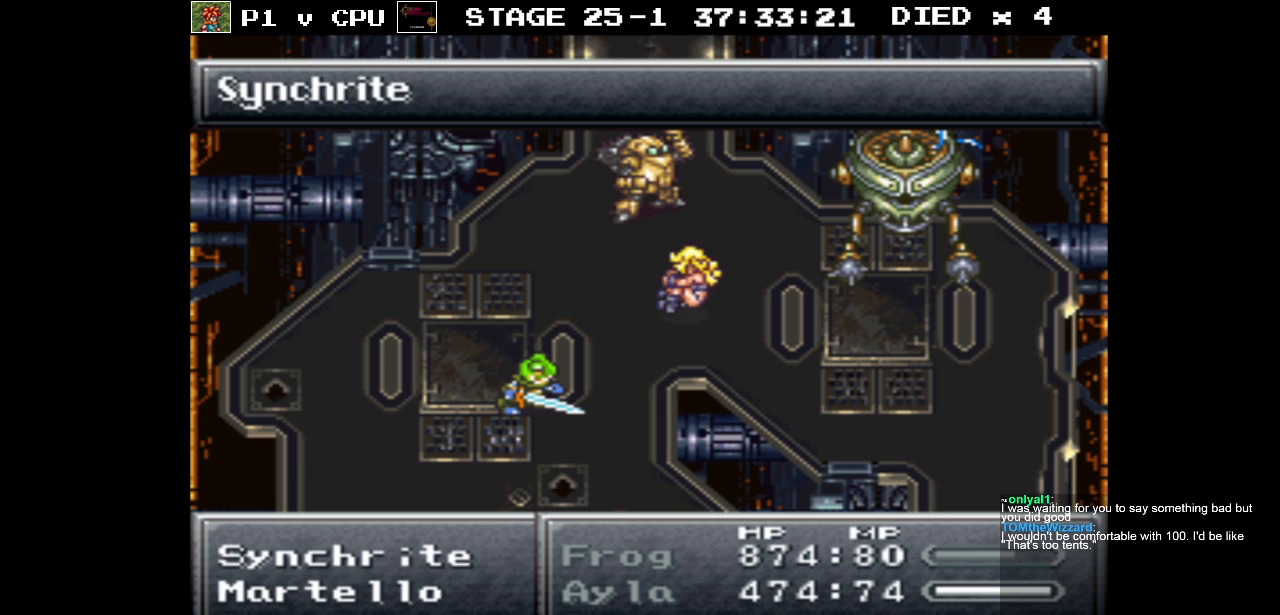
{"buttons": [], "events": []}
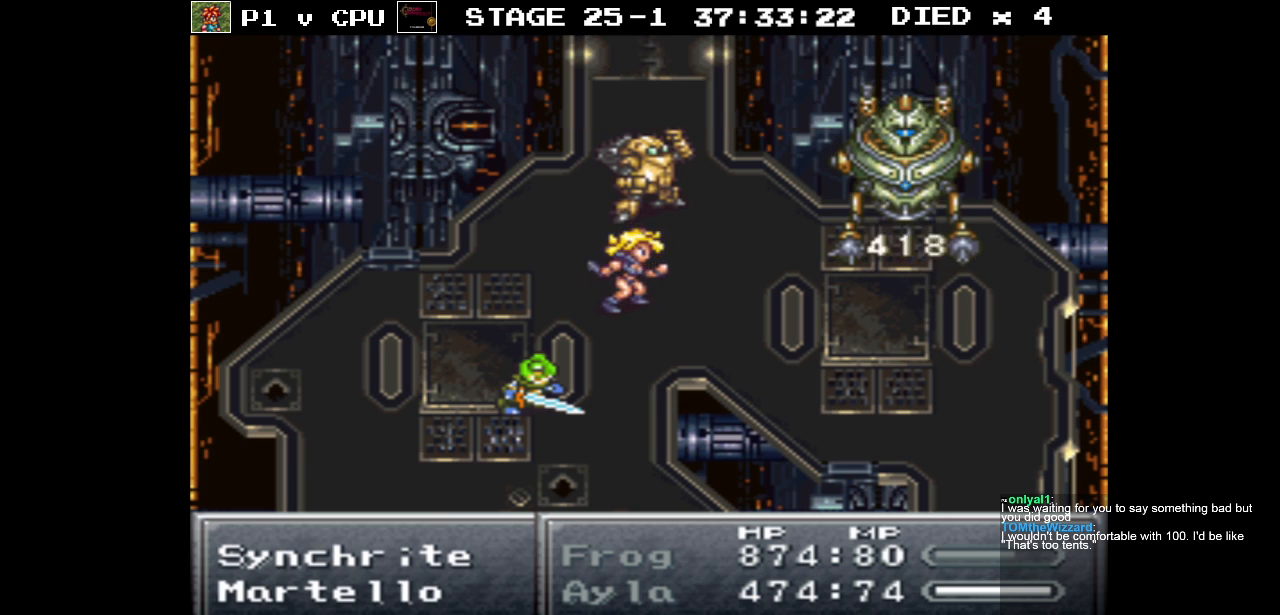
{"buttons": ["A"], "events": [[83, "A", "down"], [167, "A", "up"], [267, "A", "down"], [350, "A", "up"], [450, "A", "down"]]}
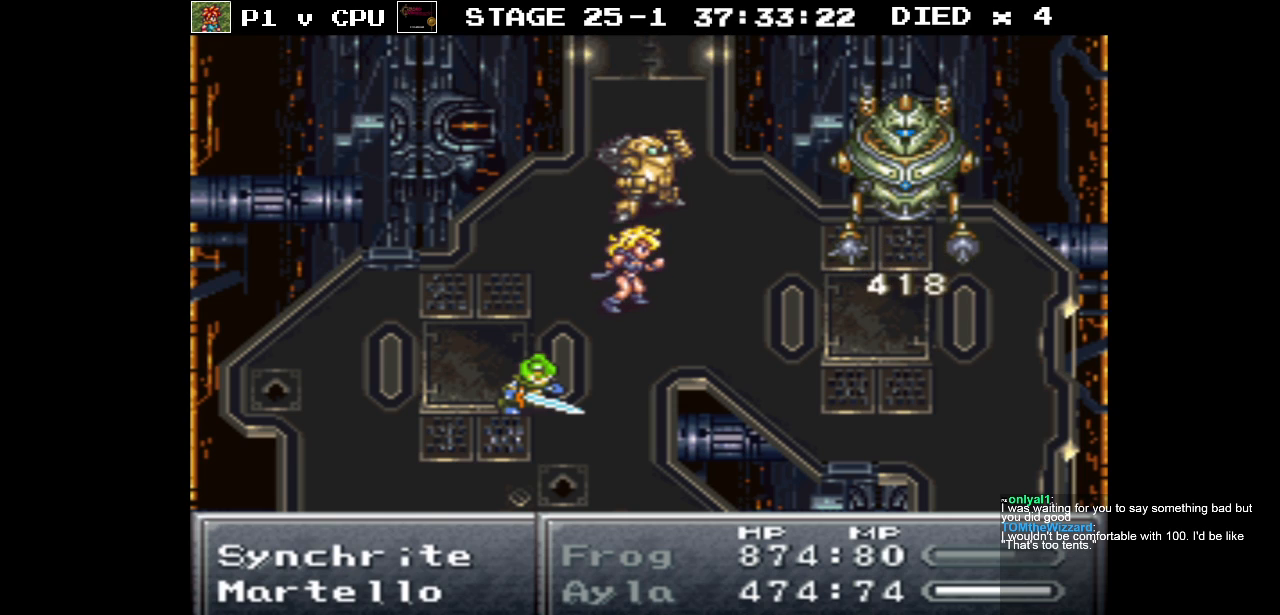
{"buttons": [], "events": [[33, "A", "up"], [133, "A", "down"], [250, "A", "up"], [350, "A", "down"], [433, "A", "up"]]}
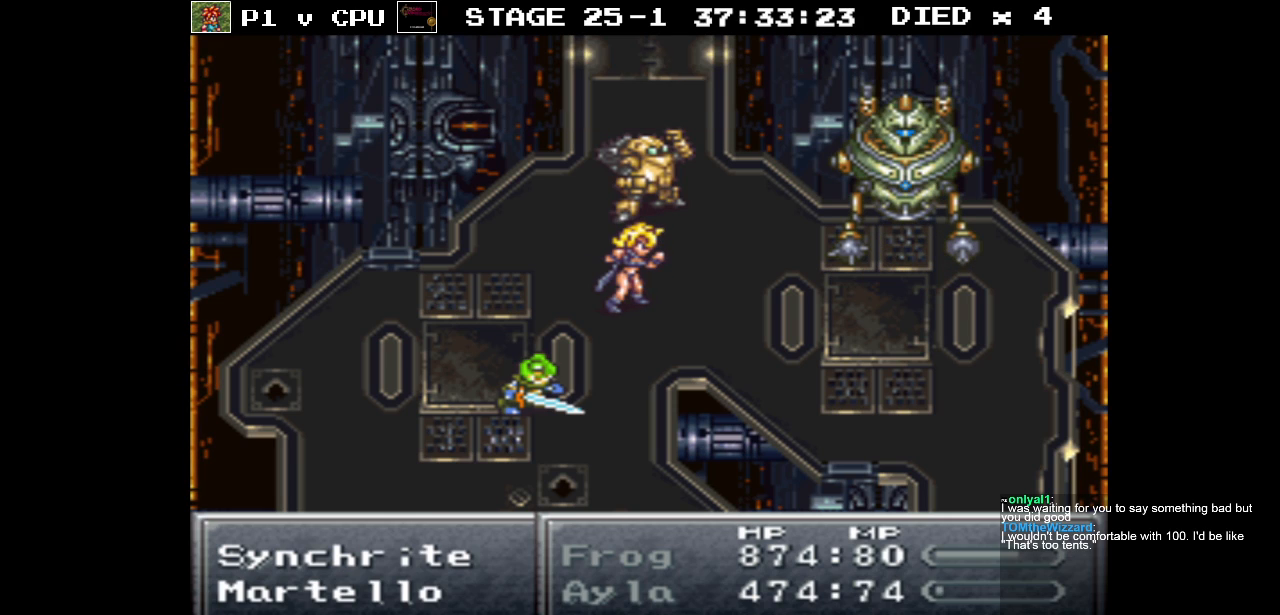
{"buttons": [], "events": [[33, "A", "down"], [117, "A", "up"], [217, "A", "down"], [300, "A", "up"], [400, "A", "down"], [500, "A", "up"]]}
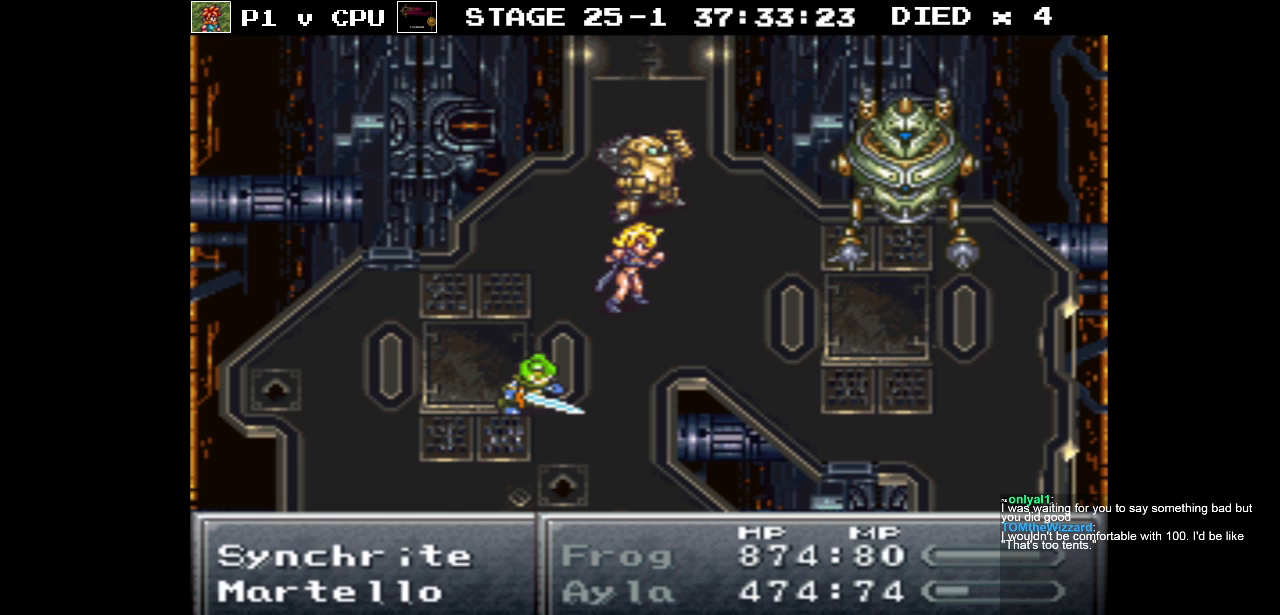
{"buttons": ["A"], "events": [[100, "A", "down"], [200, "A", "up"], [317, "A", "down"], [400, "A", "up"], [500, "A", "down"]]}
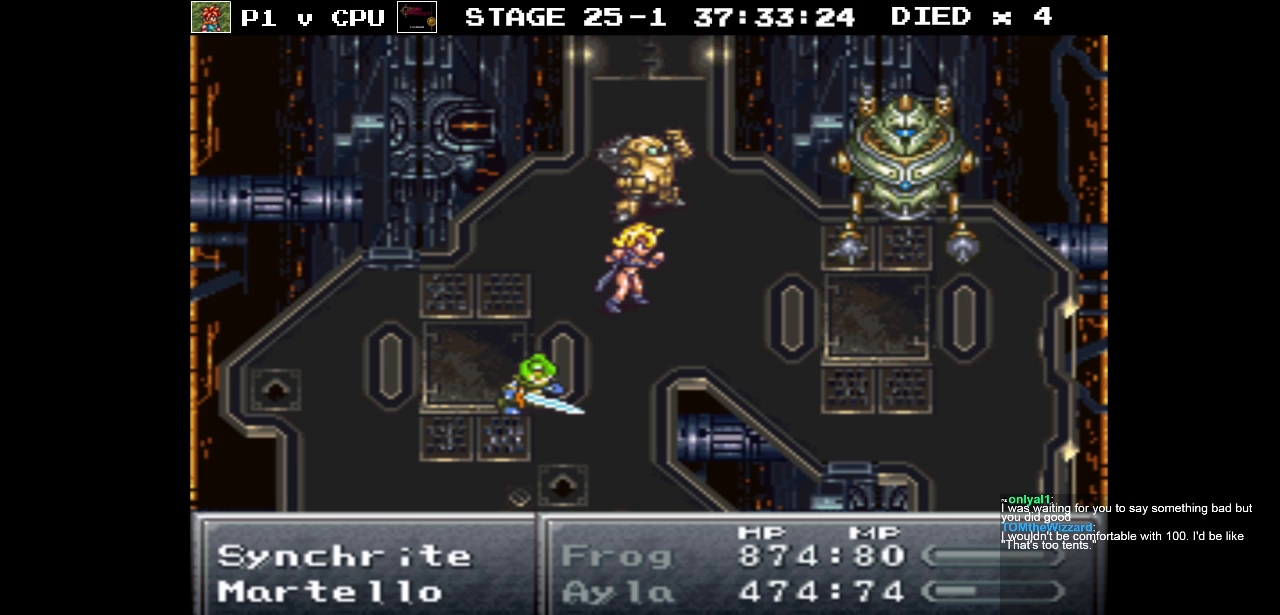
{"buttons": [], "events": [[83, "A", "up"], [200, "A", "down"], [300, "A", "up"], [400, "A", "down"], [500, "A", "up"]]}
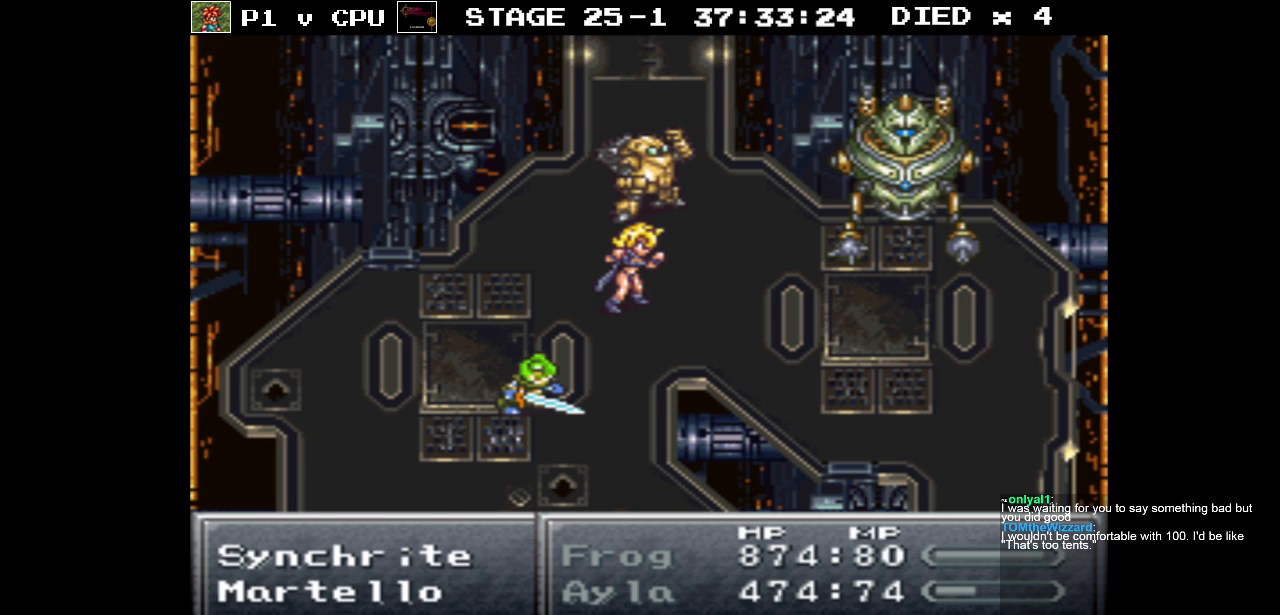
{"buttons": [], "events": [[100, "A", "down"], [200, "A", "up"], [300, "A", "down"], [433, "A", "up"]]}
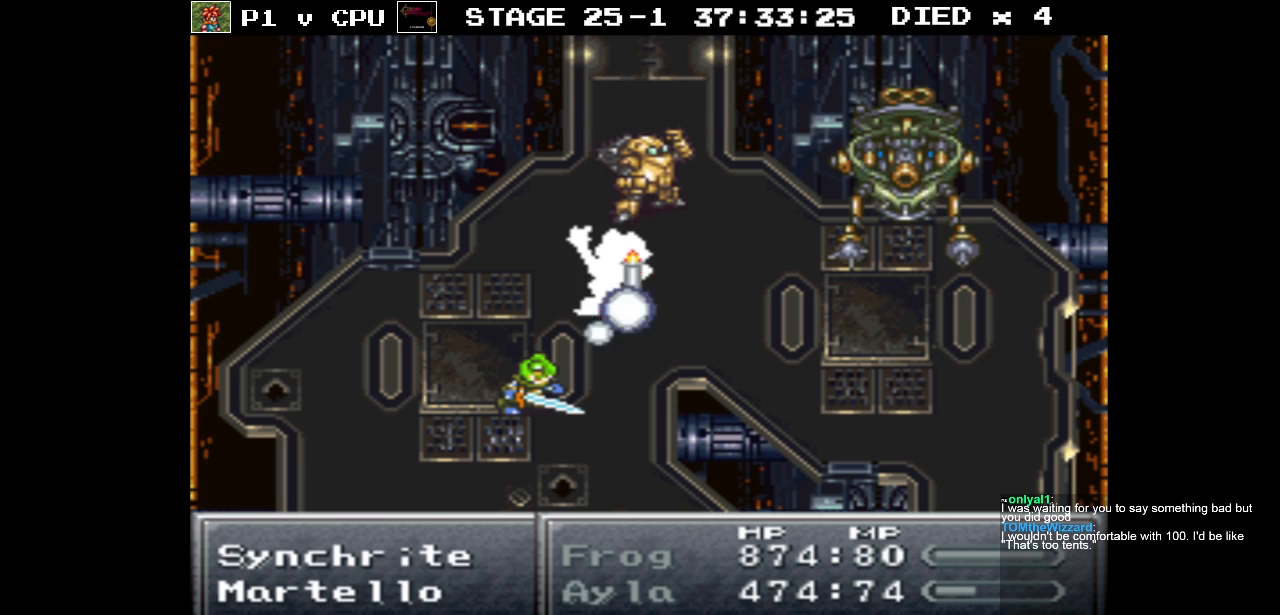
{"buttons": ["A"], "events": [[33, "A", "down"], [183, "A", "up"], [250, "A", "down"], [383, "A", "up"], [500, "A", "down"]]}
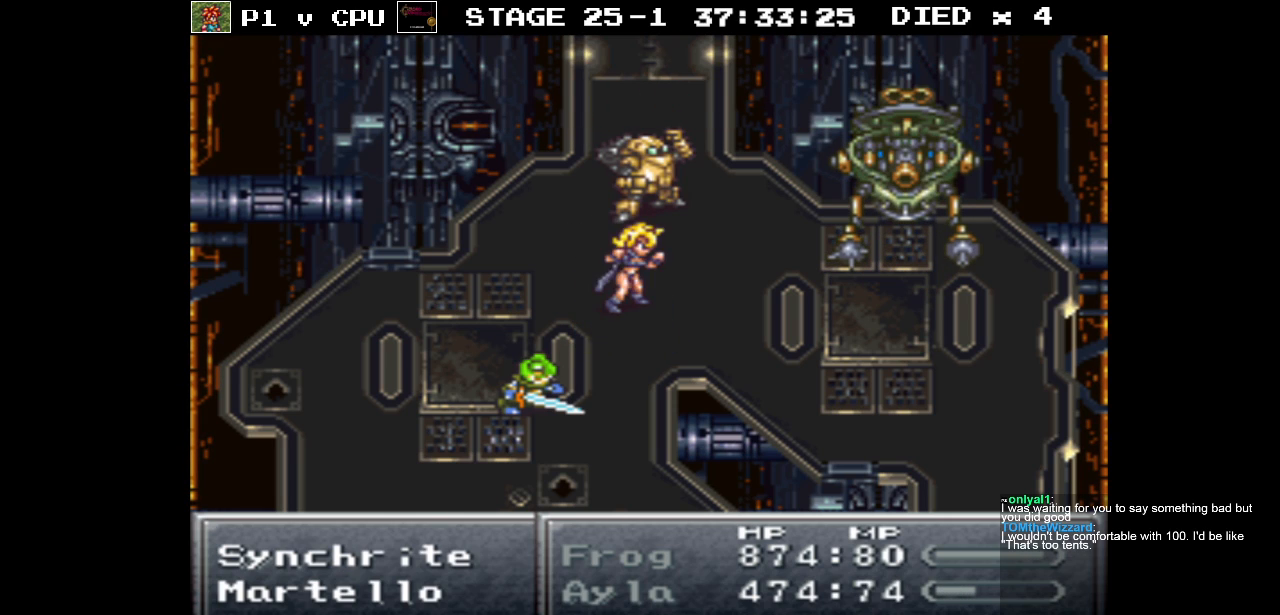
{"buttons": ["A"], "events": [[100, "A", "up"], [200, "A", "down"], [350, "A", "up"], [450, "A", "down"]]}
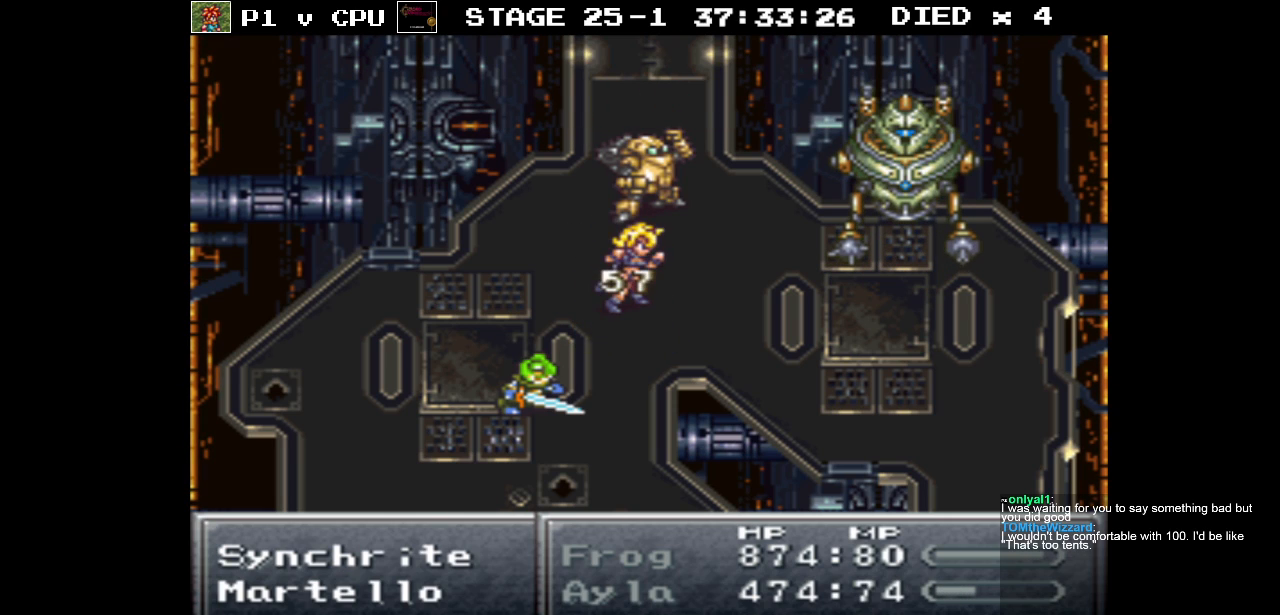
{"buttons": [], "events": [[67, "A", "up"], [167, "A", "down"], [283, "A", "up"], [383, "A", "down"], [500, "A", "up"]]}
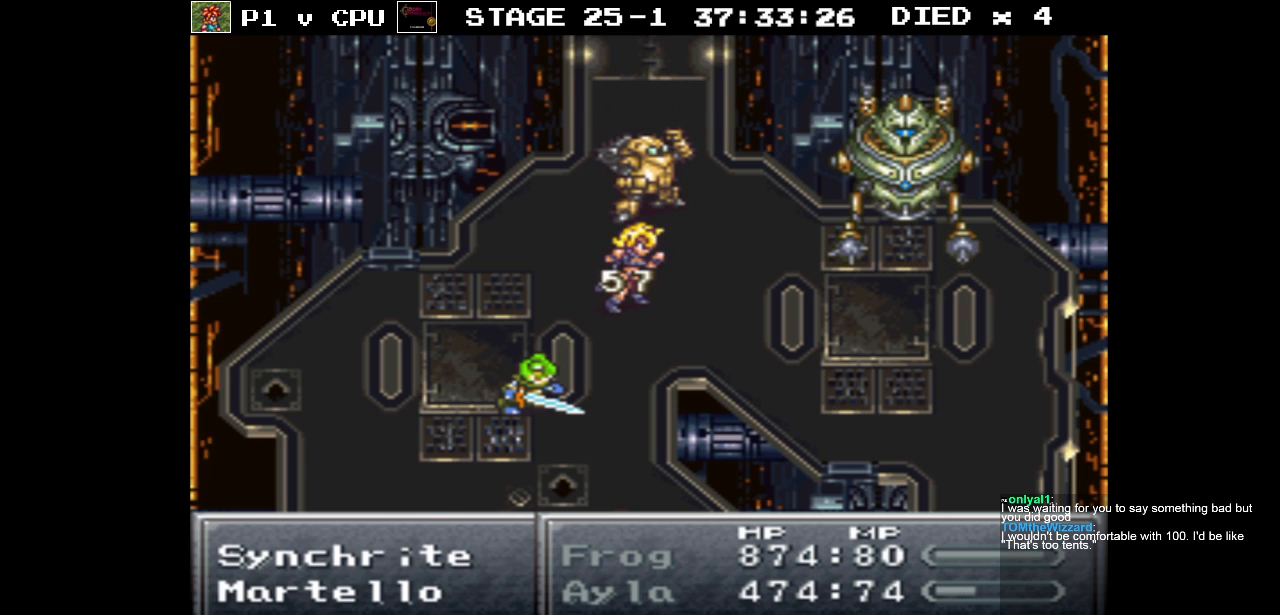
{"buttons": [], "events": [[100, "A", "down"], [217, "A", "up"], [317, "A", "down"], [433, "A", "up"]]}
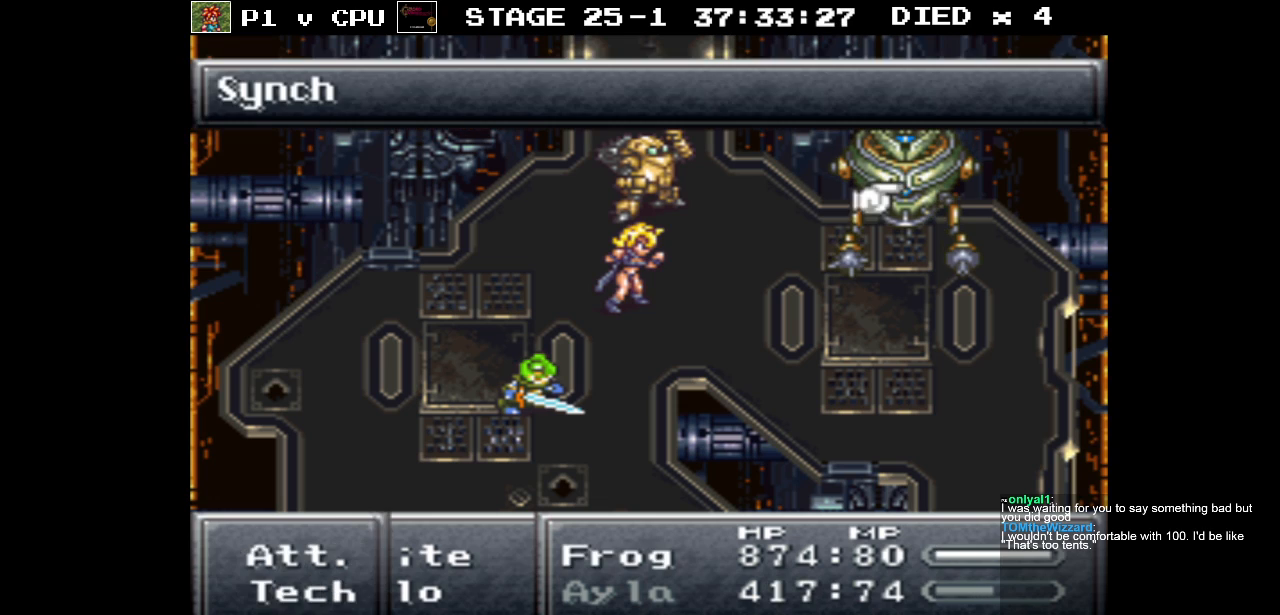
{"buttons": ["A"], "events": [[33, "A", "down"], [150, "A", "up"], [250, "A", "down"], [383, "A", "up"], [483, "A", "down"]]}
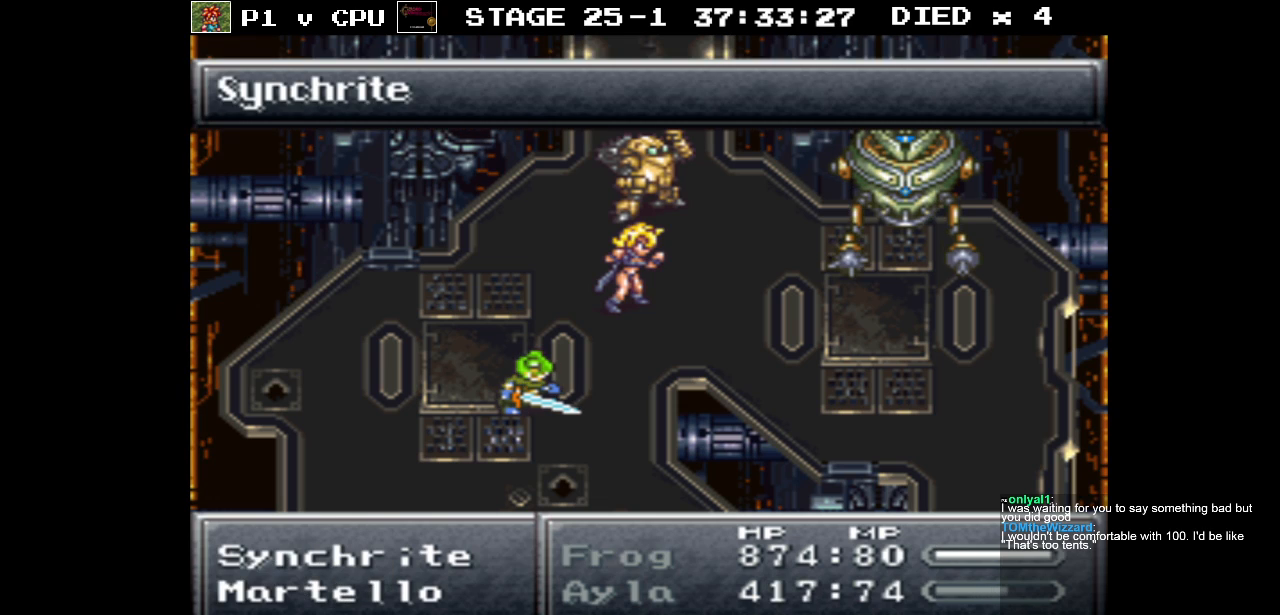
{"buttons": ["A"], "events": [[100, "A", "up"], [200, "A", "down"], [333, "A", "up"], [417, "A", "down"]]}
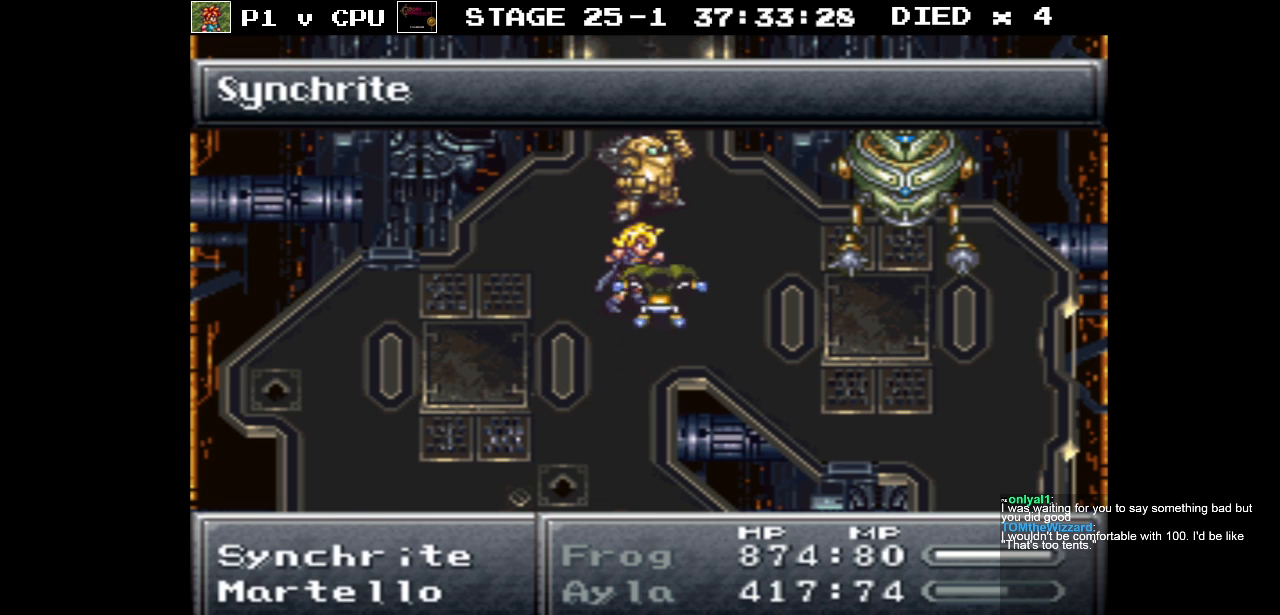
{"buttons": [], "events": [[33, "A", "up"], [133, "A", "down"], [267, "A", "up"], [350, "A", "down"], [483, "A", "up"]]}
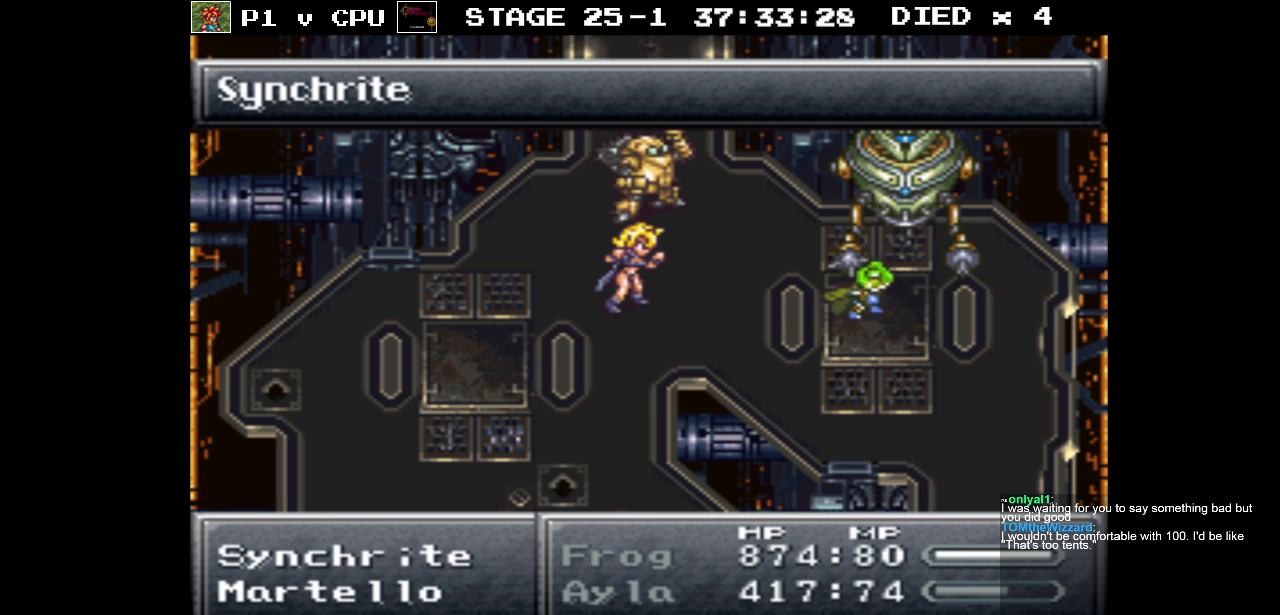
{"buttons": [], "events": [[83, "A", "down"], [200, "A", "up"], [300, "A", "down"], [433, "A", "up"]]}
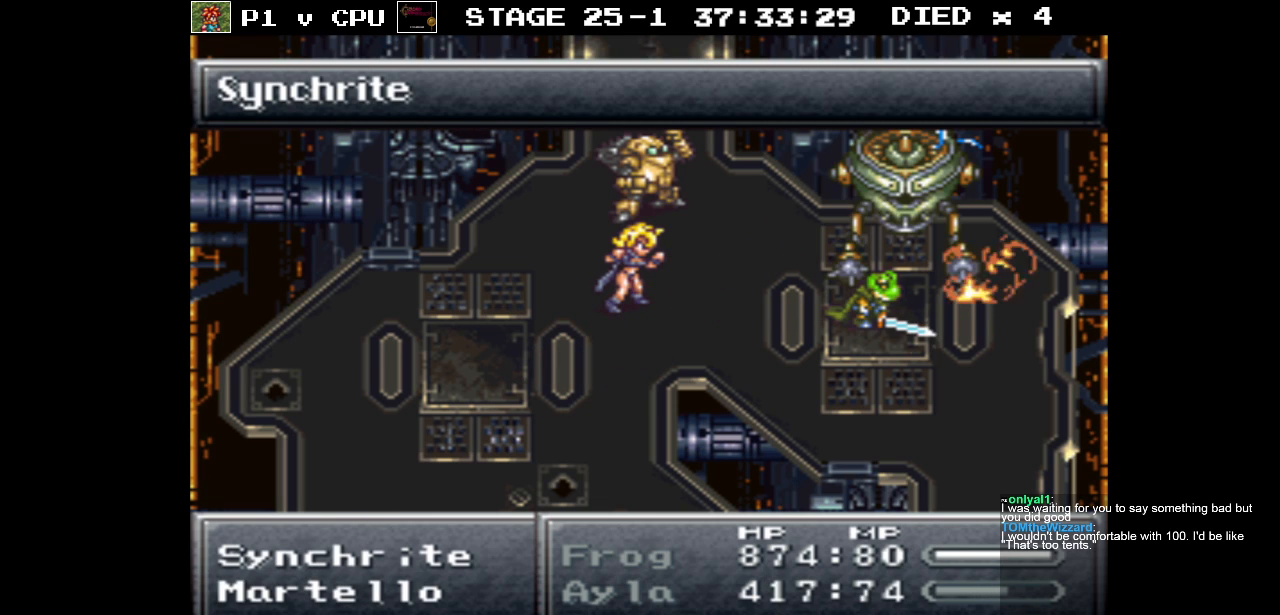
{"buttons": ["A"], "events": [[50, "A", "down"], [167, "A", "up"], [283, "A", "down"], [400, "A", "up"], [500, "A", "down"]]}
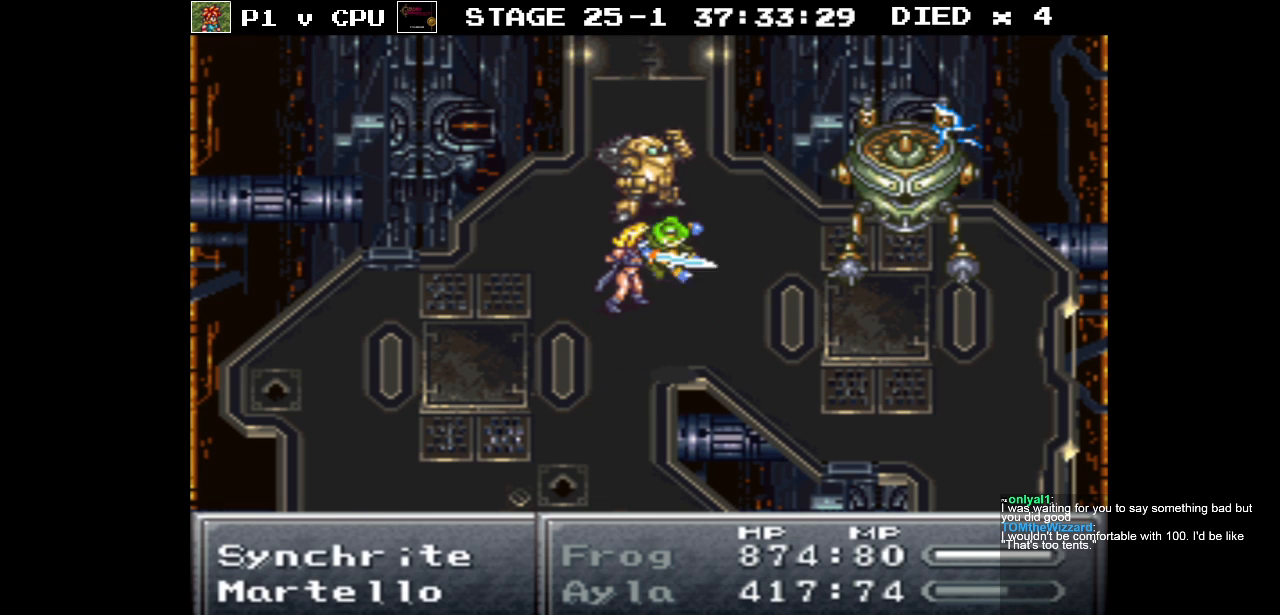
{"buttons": ["A"], "events": [[117, "A", "up"], [250, "A", "down"], [383, "A", "up"], [500, "A", "down"]]}
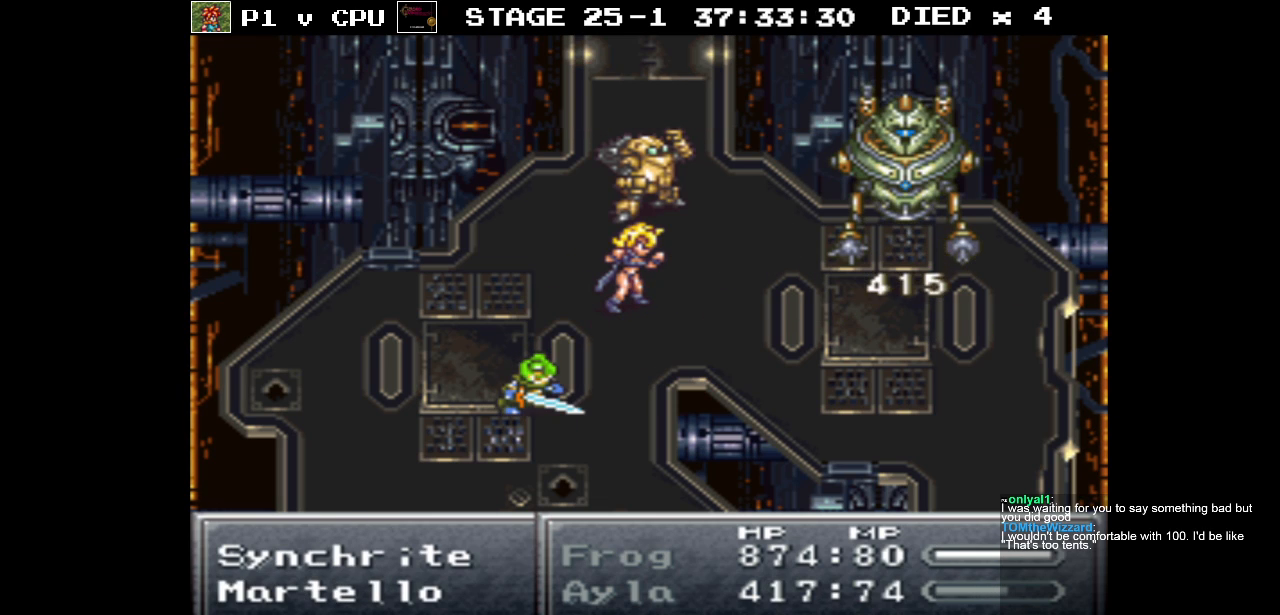
{"buttons": ["A"], "events": [[133, "A", "up"], [233, "A", "down"], [350, "A", "up"], [433, "A", "down"]]}
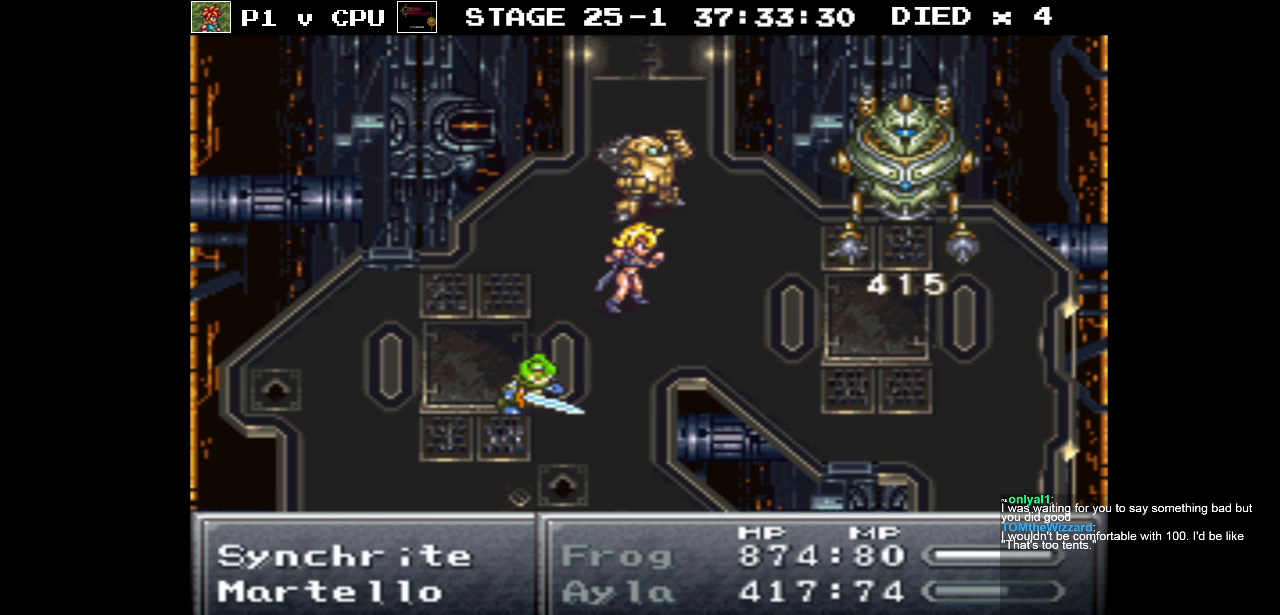
{"buttons": [], "events": [[50, "A", "up"], [150, "A", "down"], [267, "A", "up"], [367, "A", "down"], [483, "A", "up"]]}
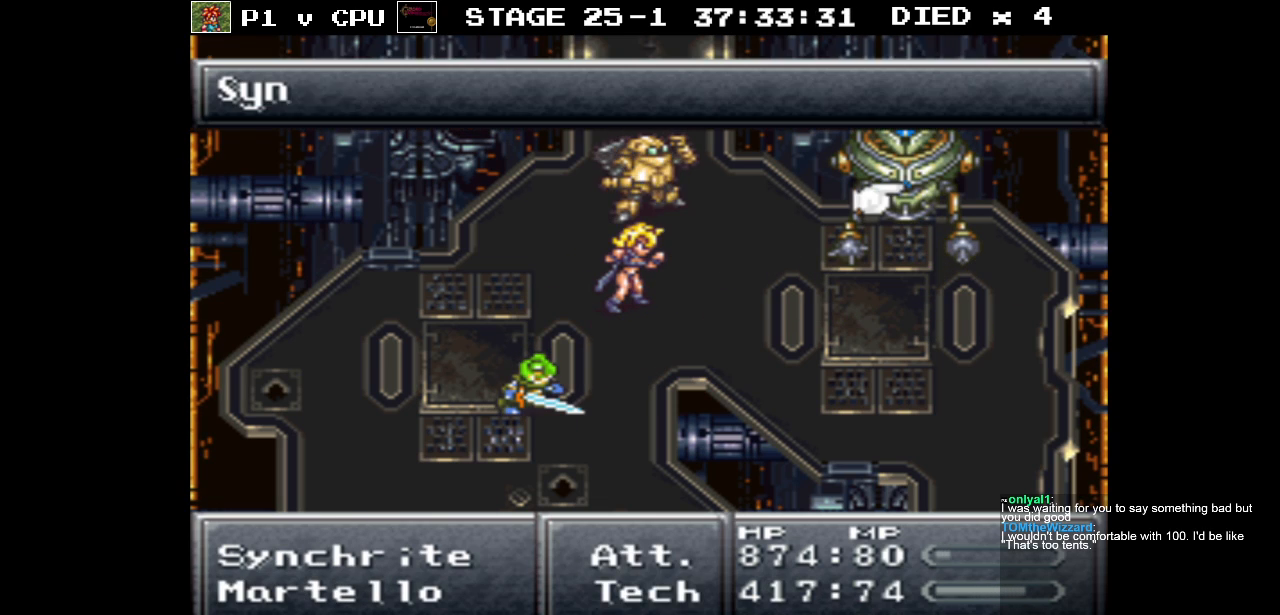
{"buttons": ["A"], "events": [[67, "A", "down"], [200, "A", "up"], [267, "A", "down"], [400, "A", "up"], [483, "A", "down"]]}
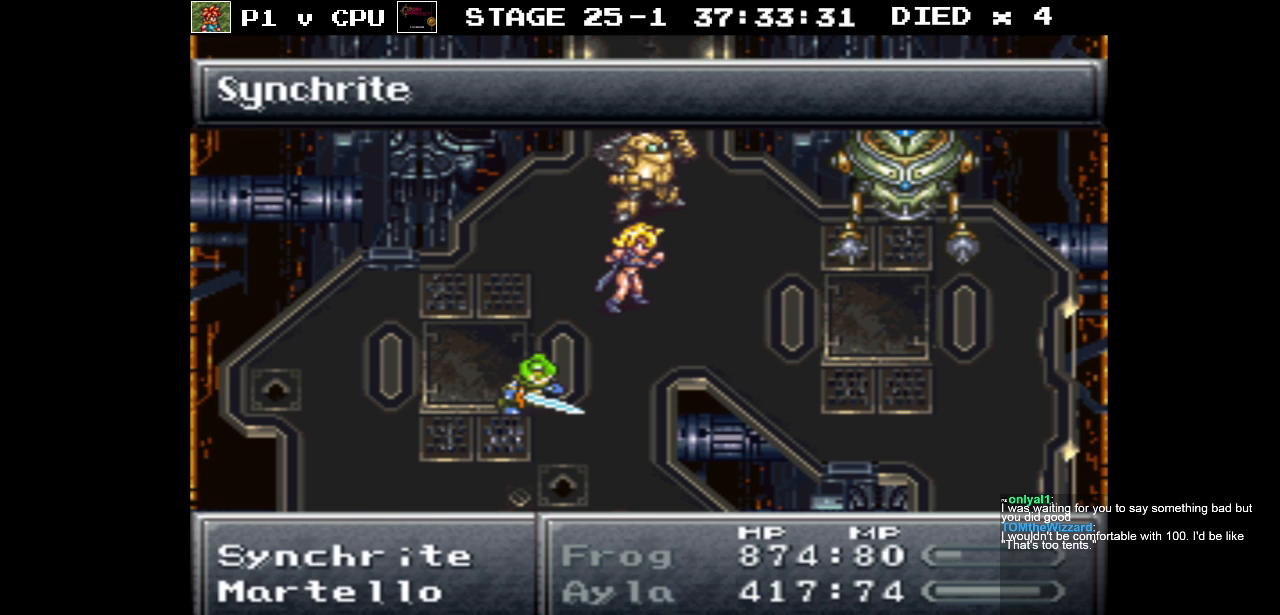
{"buttons": ["A"], "events": [[100, "A", "up"], [200, "A", "down"], [317, "A", "up"], [450, "A", "down"]]}
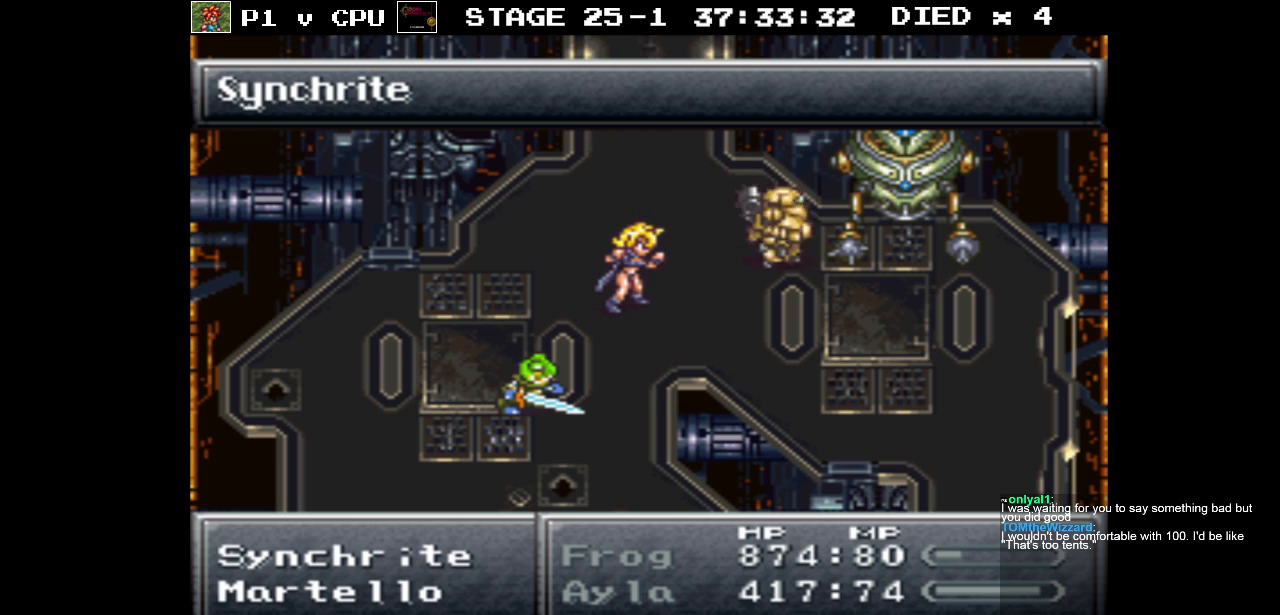
{"buttons": ["A"], "events": [[50, "A", "up"], [183, "A", "down"], [317, "A", "up"], [417, "A", "down"]]}